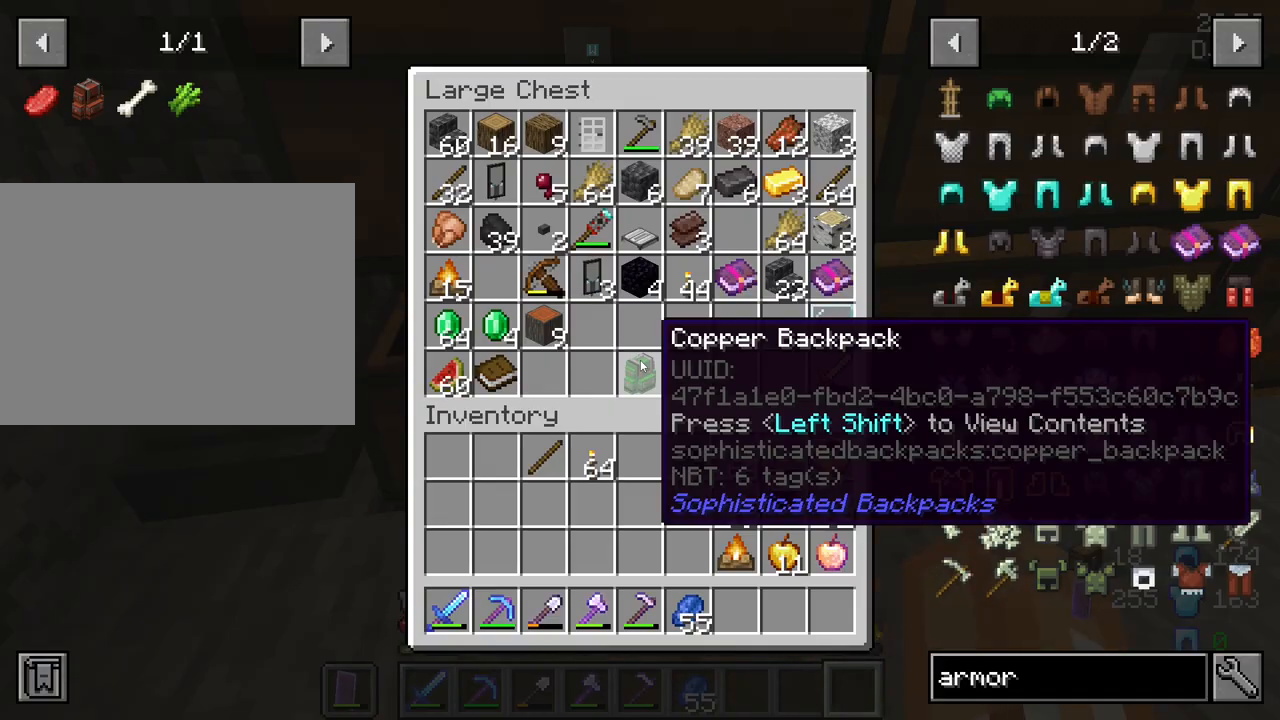
Gameplay with keyboard and mouse; each line is a JSON object with the keys and mouse buttons held at the frame after it. "events" lists presses ("down") and releases ("up") of "1", "2", "3", "4", "5", "a", "alt", "c", "caps_lock", "ctrl", "d", "e", "f", "g", "q", "r", "s", "shift", "space", "t", "tab", "v", "w", "x", "z", "mouse_left", "mouse_wheel" and "mouse_right" between this image and that frame as [ms after this image, input, new state], when the widget could be followed in between. "mouse_left", "mouse_wheel", "mouse_right" = the "left", "wheel", "right" buttons of the "mouse" list. No other keys are recorded. Fast repeated clicks can show as one long hold. "wheel" means that the mouse wheel is clicked or scrolled. "mouse_move" is the direction in which the mouse moves at that frame (one of eight, or "still"), when it could be read.
{"keys": [], "mouse": [], "mouse_move": "still", "events": [[267, "e", "down"], [367, "e", "up"]]}
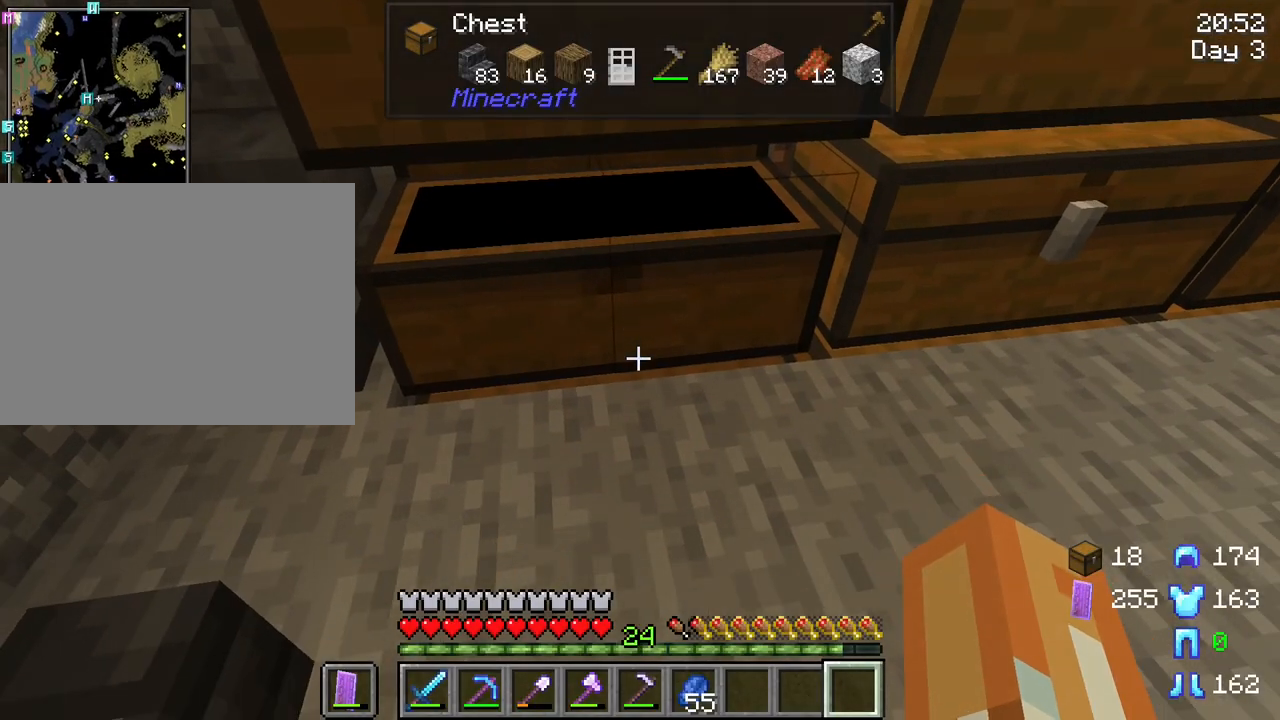
{"keys": [], "mouse": [], "mouse_move": "still", "events": []}
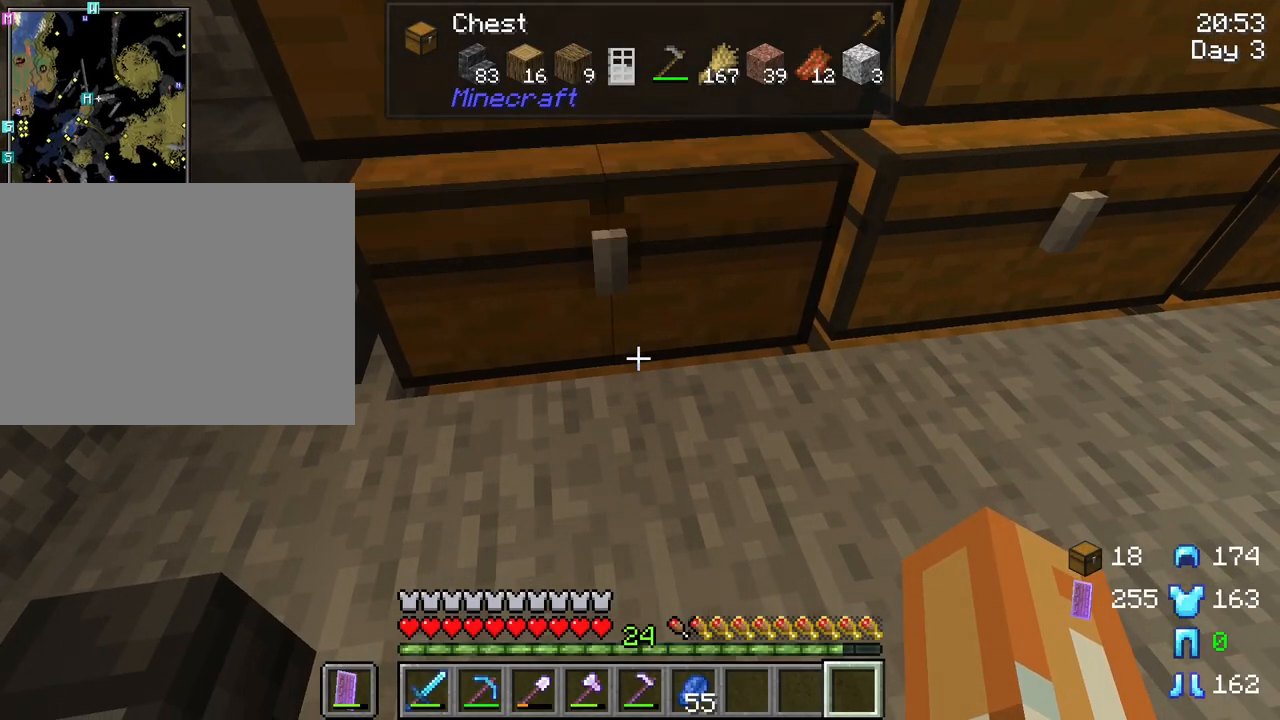
{"keys": [], "mouse": [], "mouse_move": "still", "events": [[250, "mouse_right", "down"], [400, "mouse_right", "up"]]}
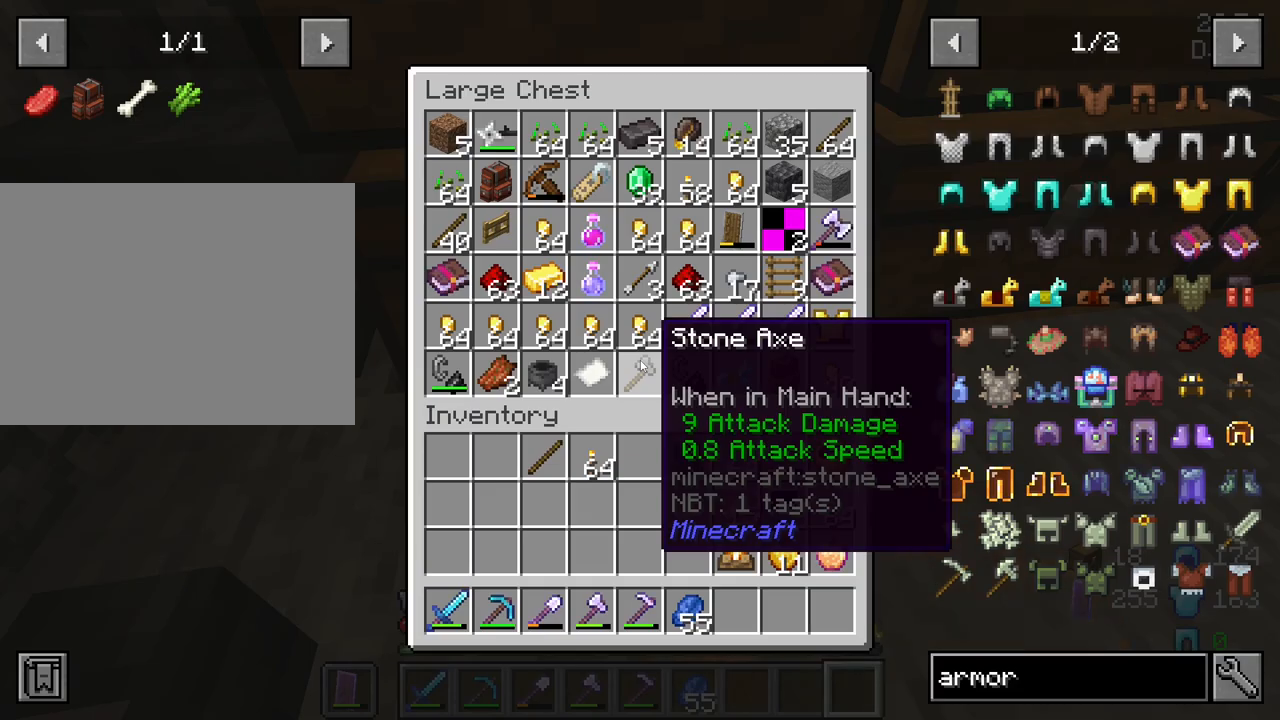
{"keys": ["shift"], "mouse": [], "mouse_move": "down-left", "events": [[217, "shift", "down"]]}
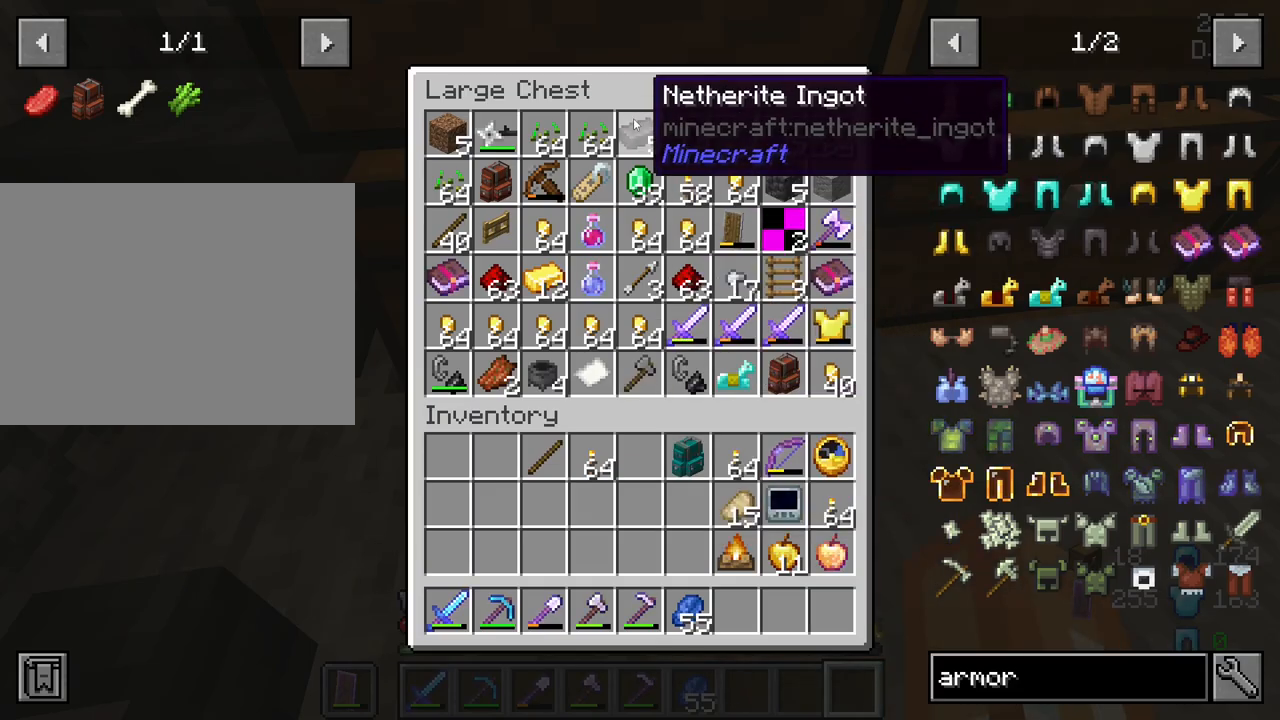
{"keys": [], "mouse": [], "mouse_move": "still", "events": [[50, "mouse_left", "down"], [150, "mouse_left", "up"], [434, "shift", "up"]]}
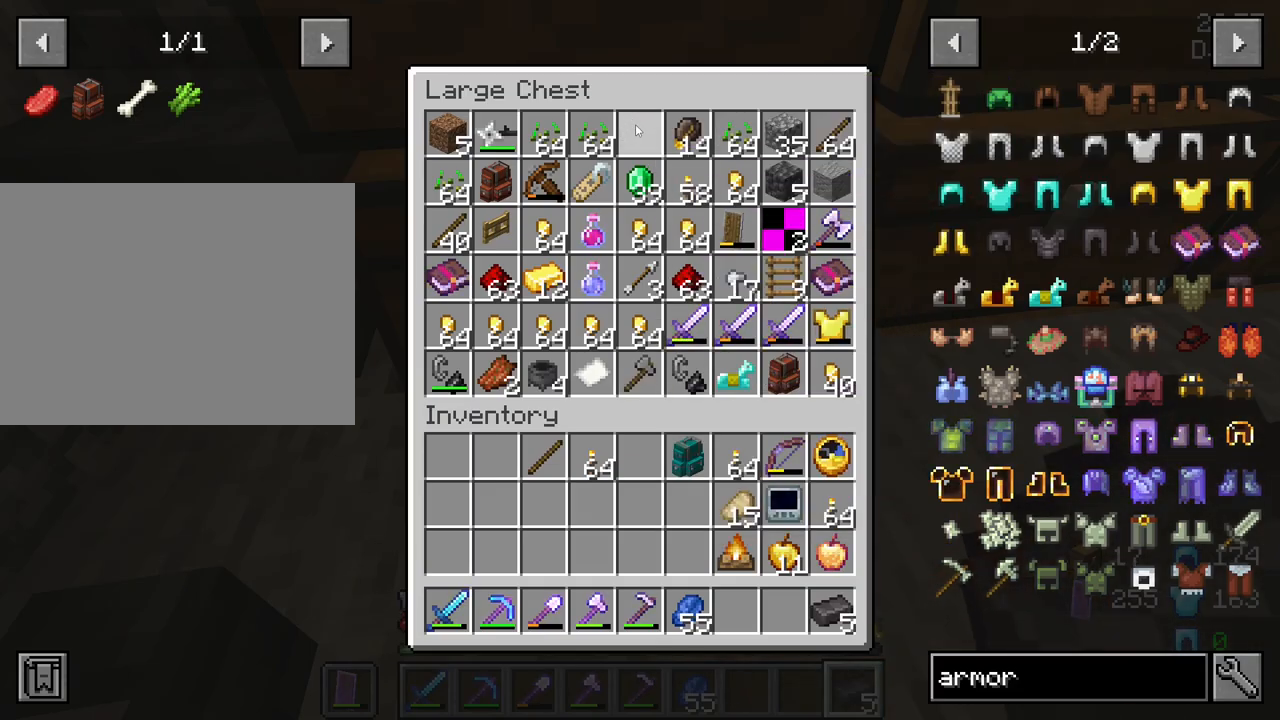
{"keys": [], "mouse": [], "mouse_move": "still", "events": [[250, "e", "down"], [350, "e", "up"]]}
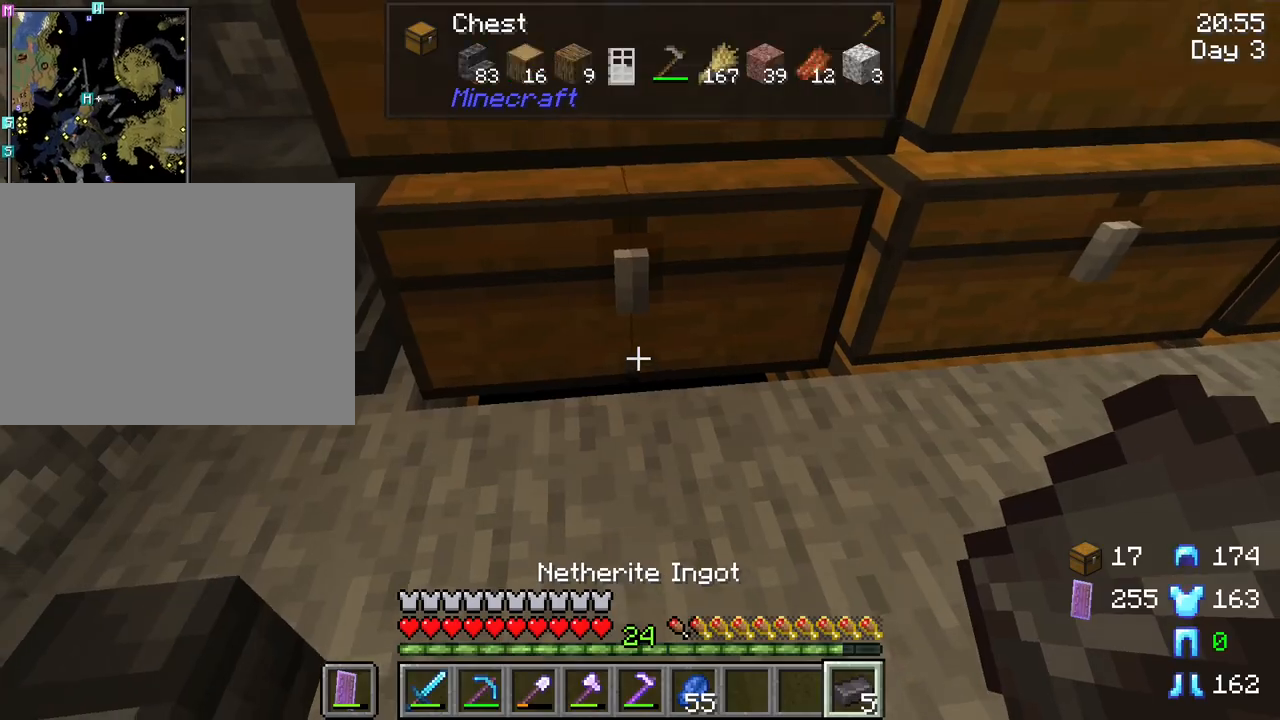
{"keys": [], "mouse": [], "mouse_move": "down-right", "events": [[84, "mouse_right", "down"], [217, "mouse_right", "up"]]}
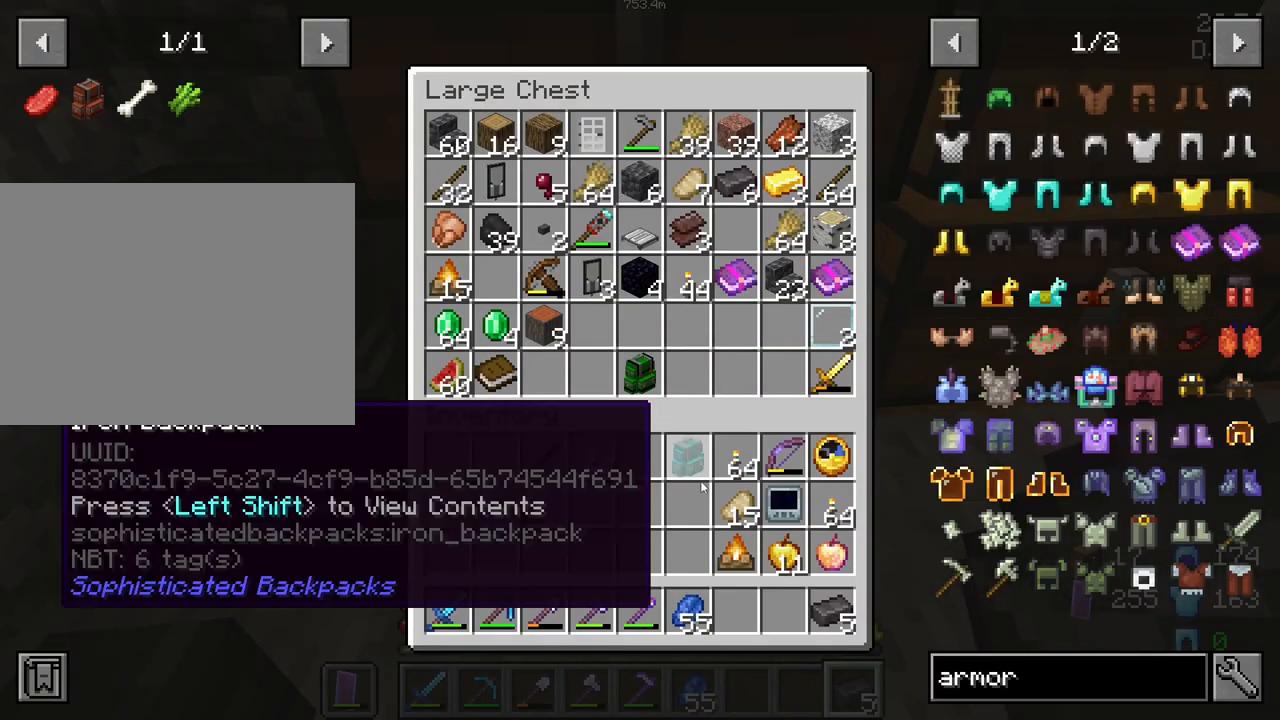
{"keys": [], "mouse": [], "mouse_move": "still", "events": []}
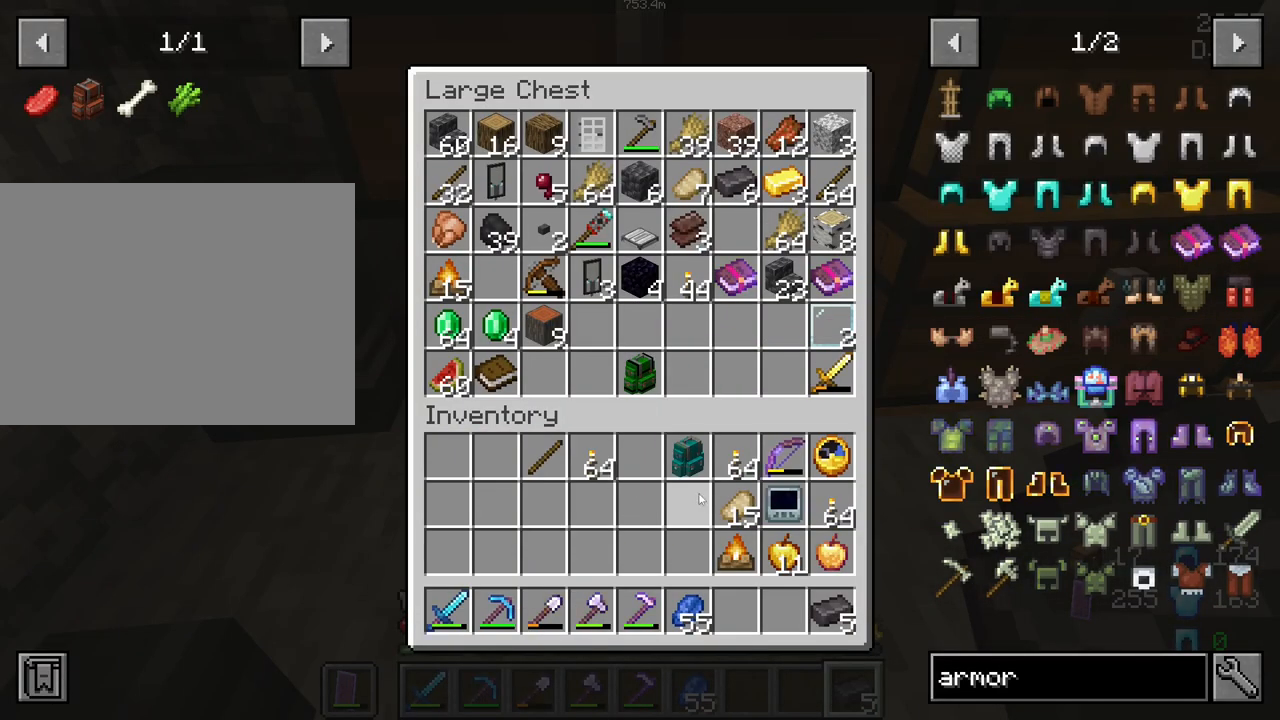
{"keys": [], "mouse": [], "mouse_move": "down-left", "events": []}
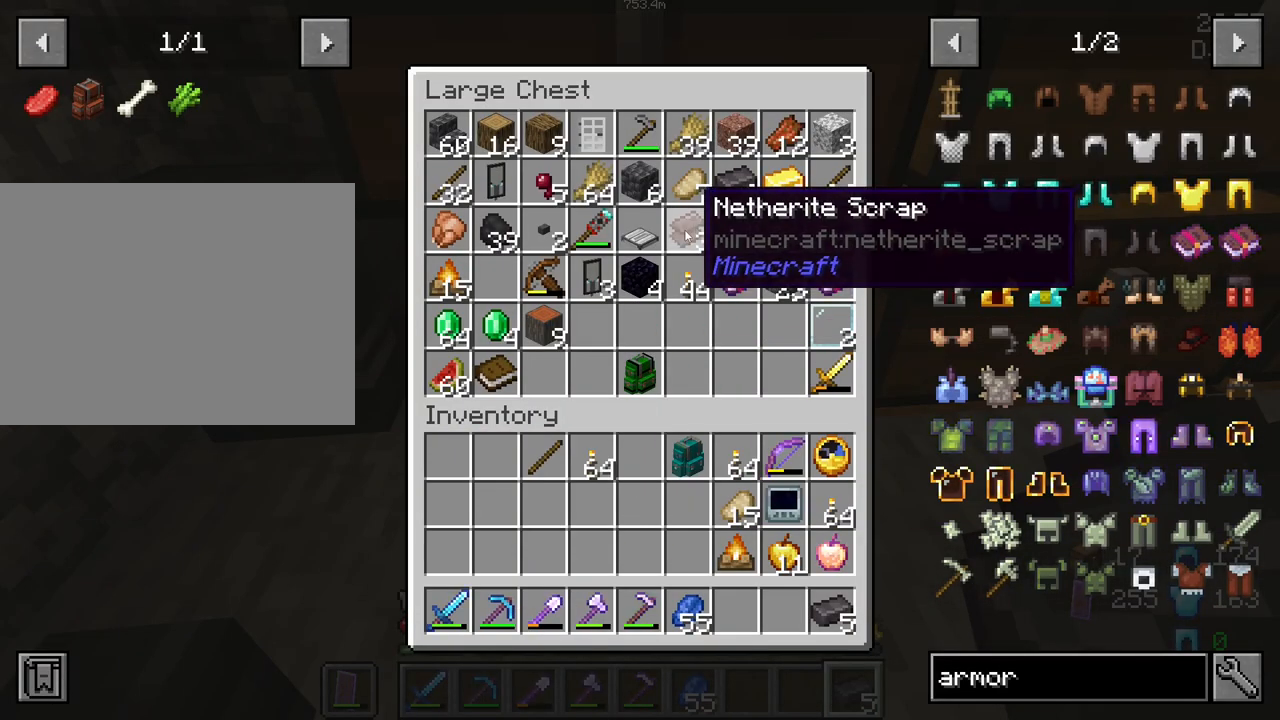
{"keys": [], "mouse": [], "mouse_move": "still", "events": []}
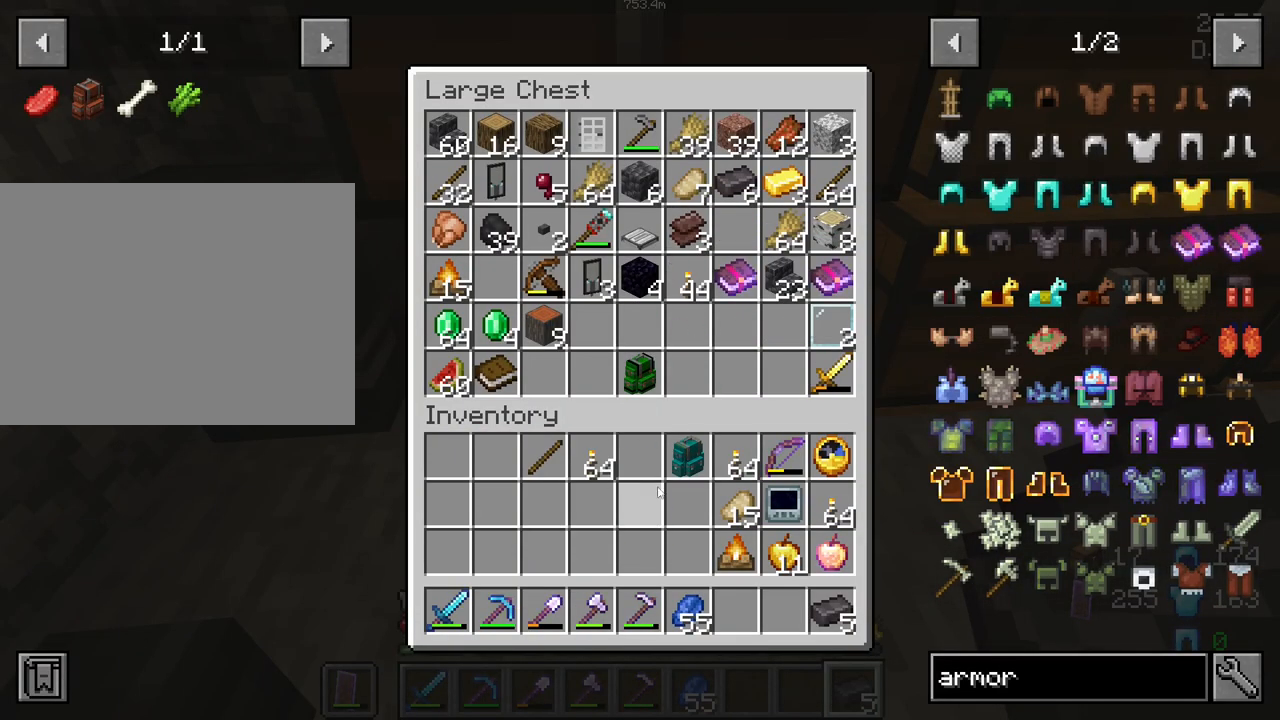
{"keys": [], "mouse": [], "mouse_move": "still", "events": []}
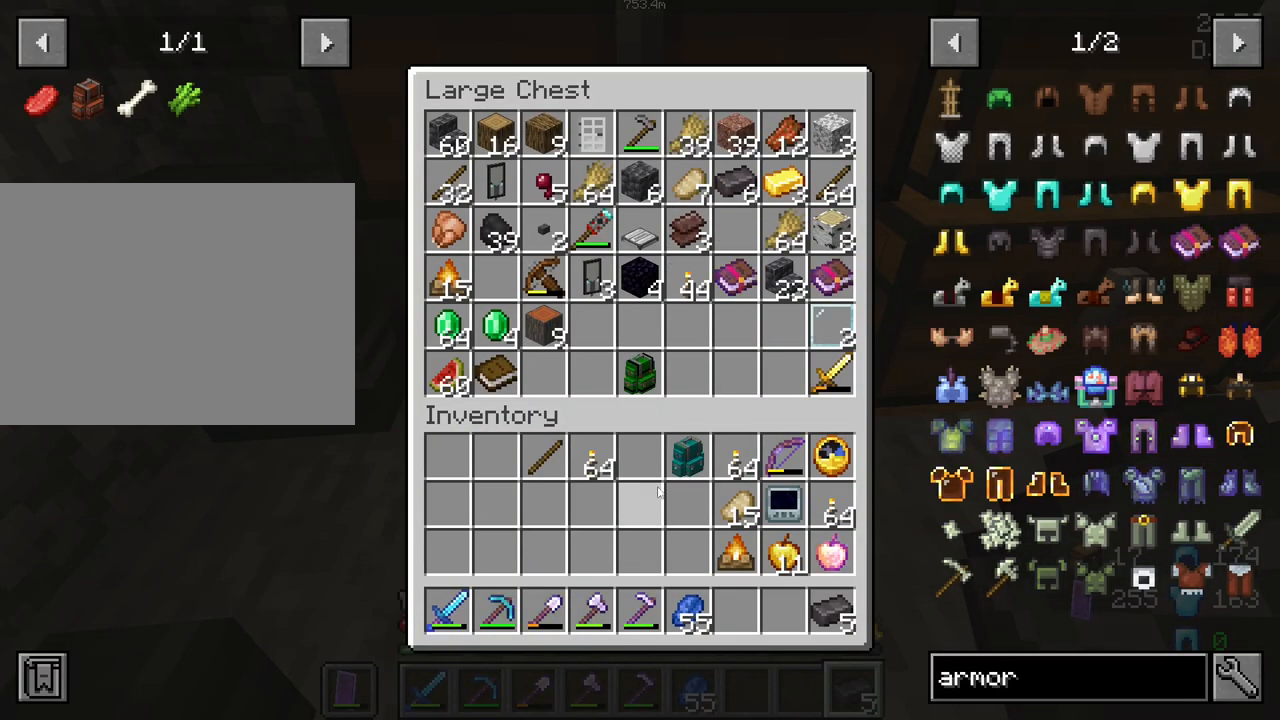
{"keys": [], "mouse": [], "mouse_move": "still", "events": []}
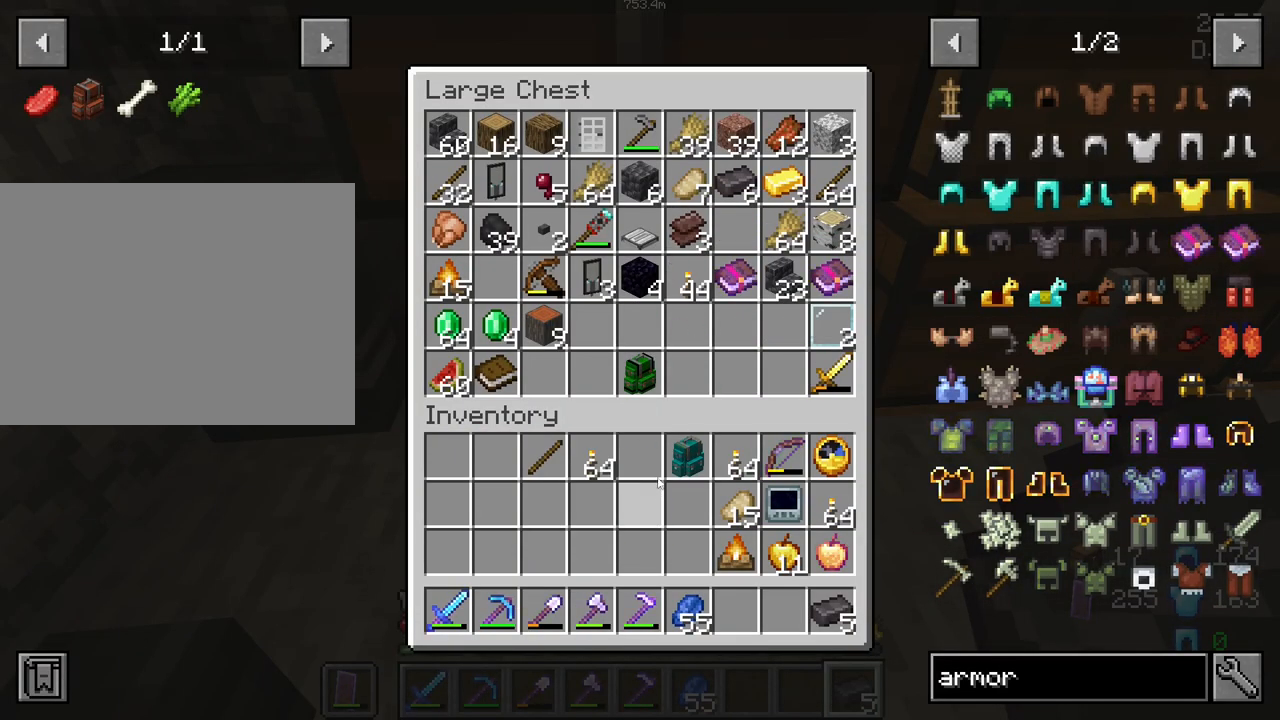
{"keys": ["shift"], "mouse": [], "mouse_move": "still", "events": [[417, "shift", "down"]]}
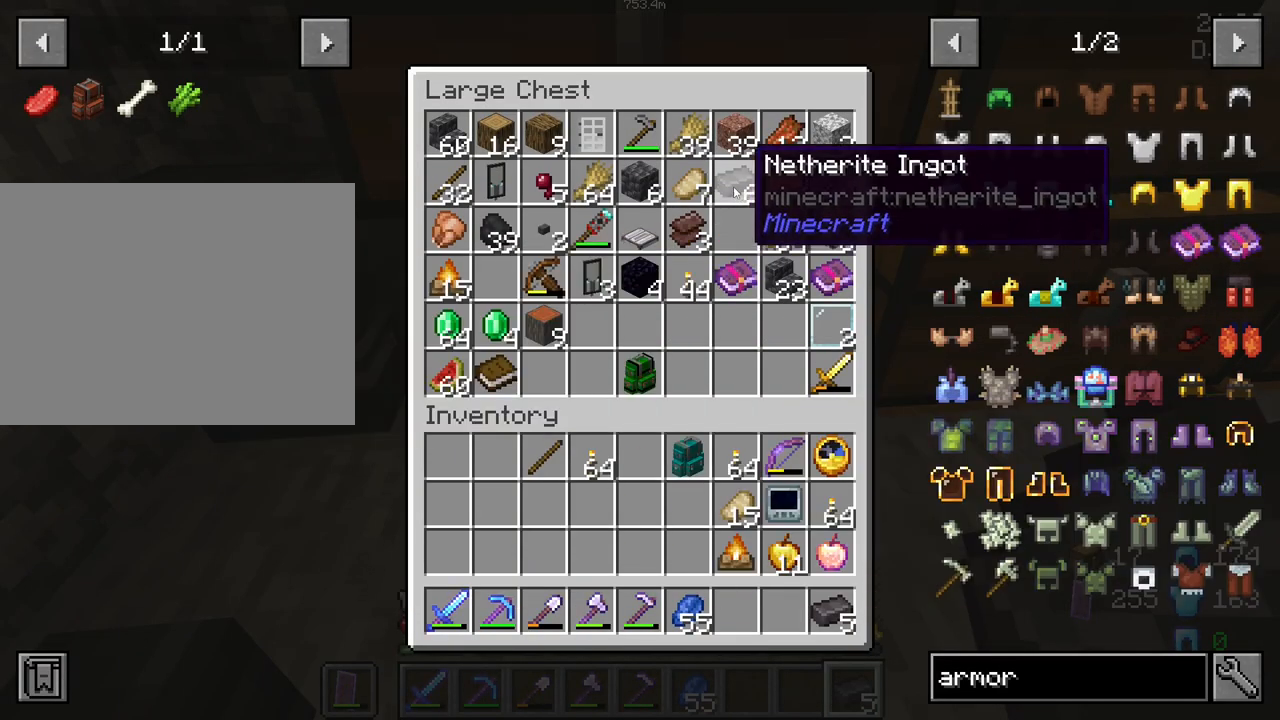
{"keys": [], "mouse": [], "mouse_move": "left", "events": [[50, "mouse_left", "down"], [150, "mouse_left", "up"], [334, "shift", "up"]]}
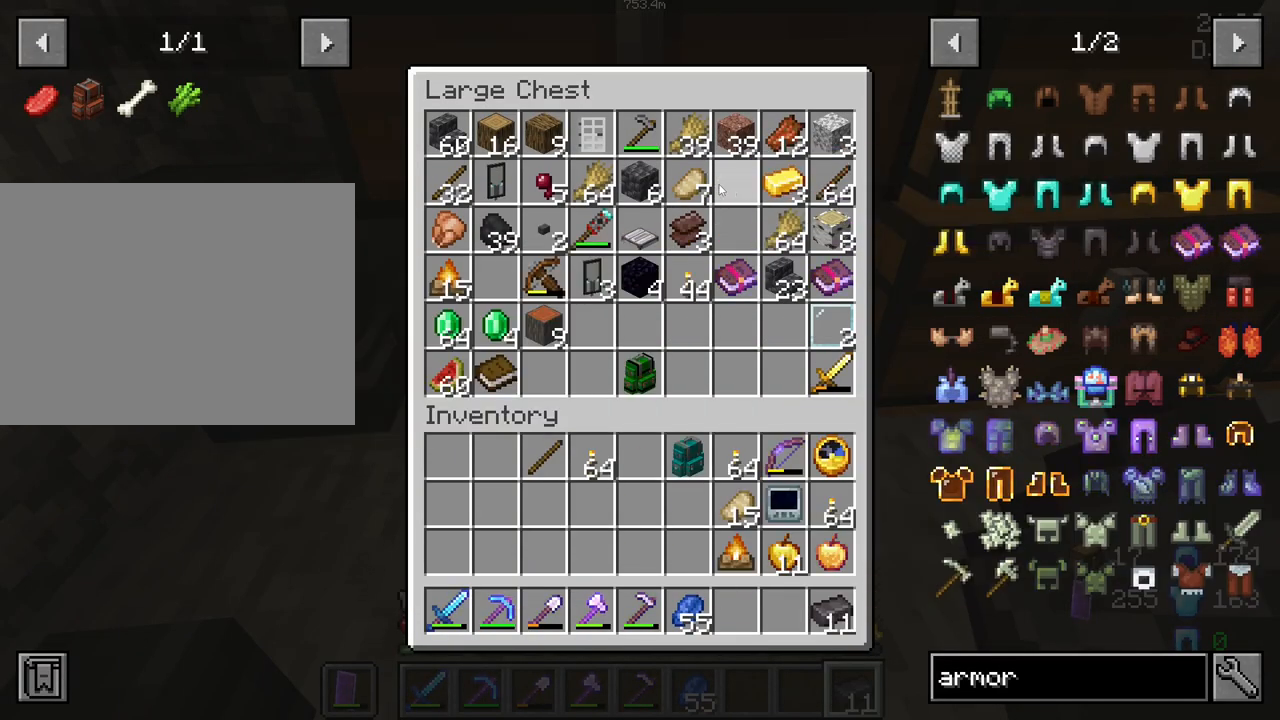
{"keys": ["d"], "mouse": [], "mouse_move": "down-left", "events": [[250, "e", "down"], [350, "e", "up"], [400, "d", "down"]]}
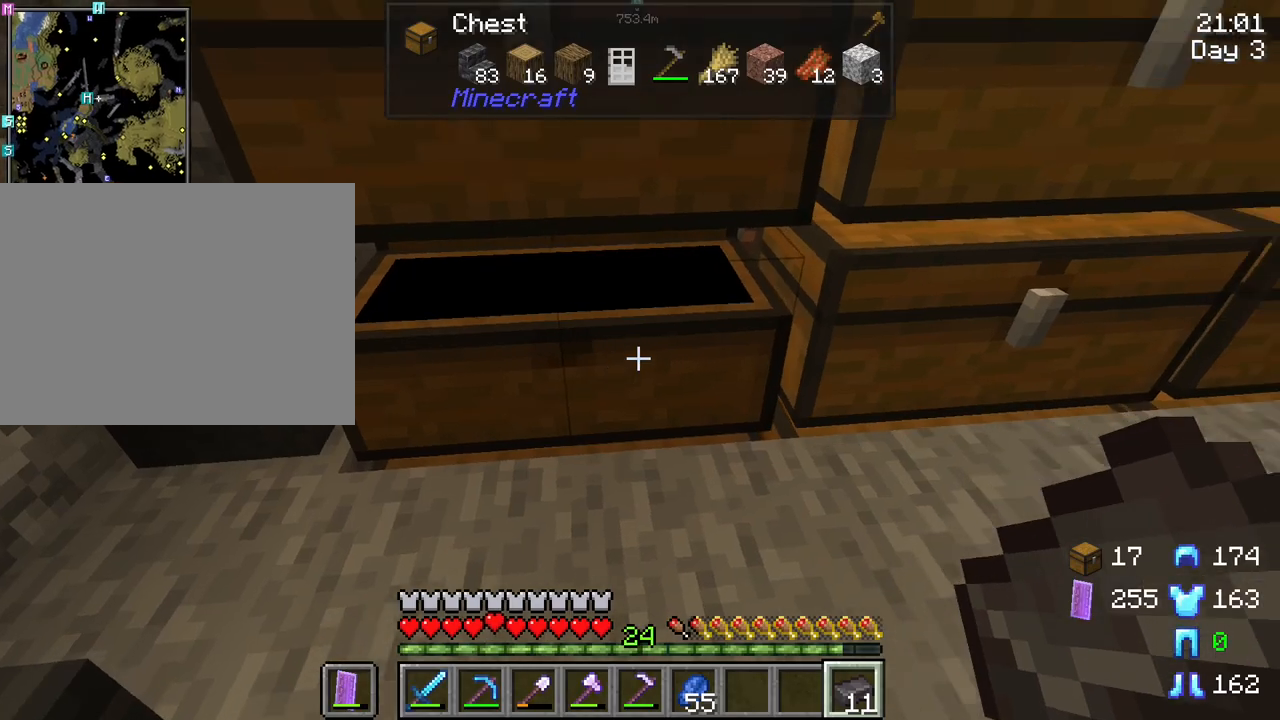
{"keys": [], "mouse": ["right"], "mouse_move": "still", "events": [[234, "d", "up"], [500, "mouse_right", "down"]]}
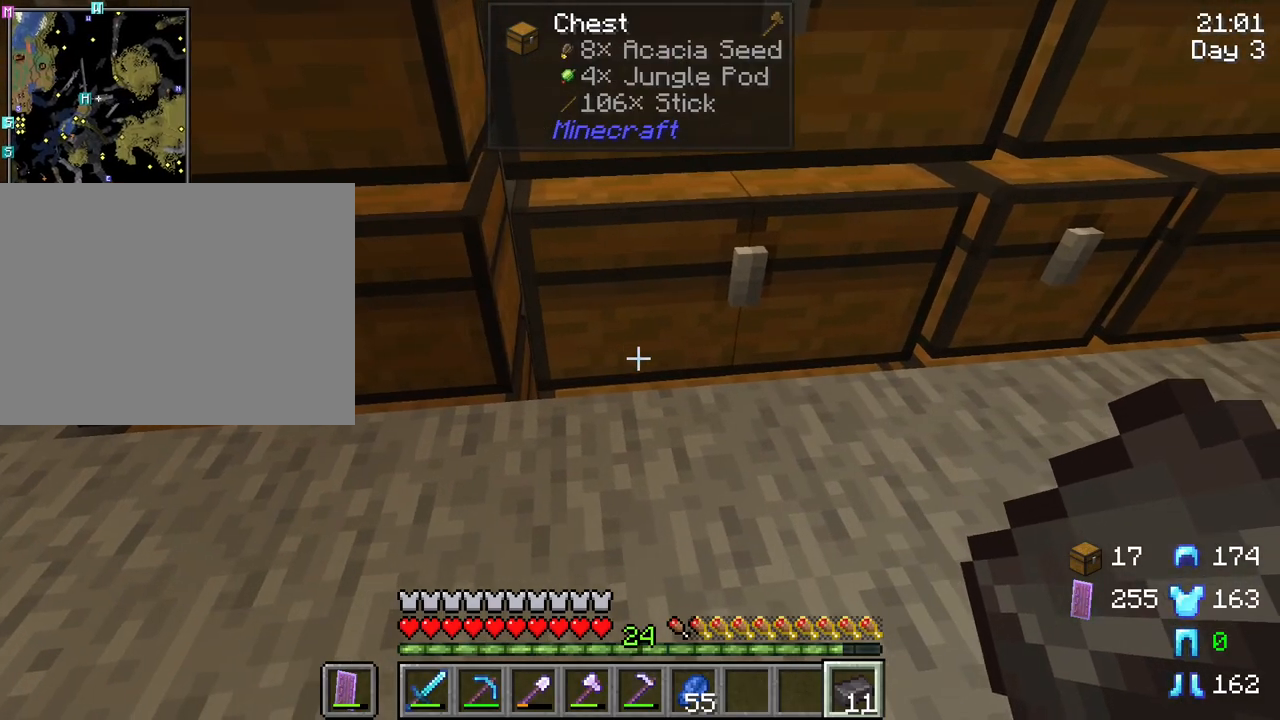
{"keys": [], "mouse": [], "mouse_move": "still", "events": [[200, "mouse_right", "up"]]}
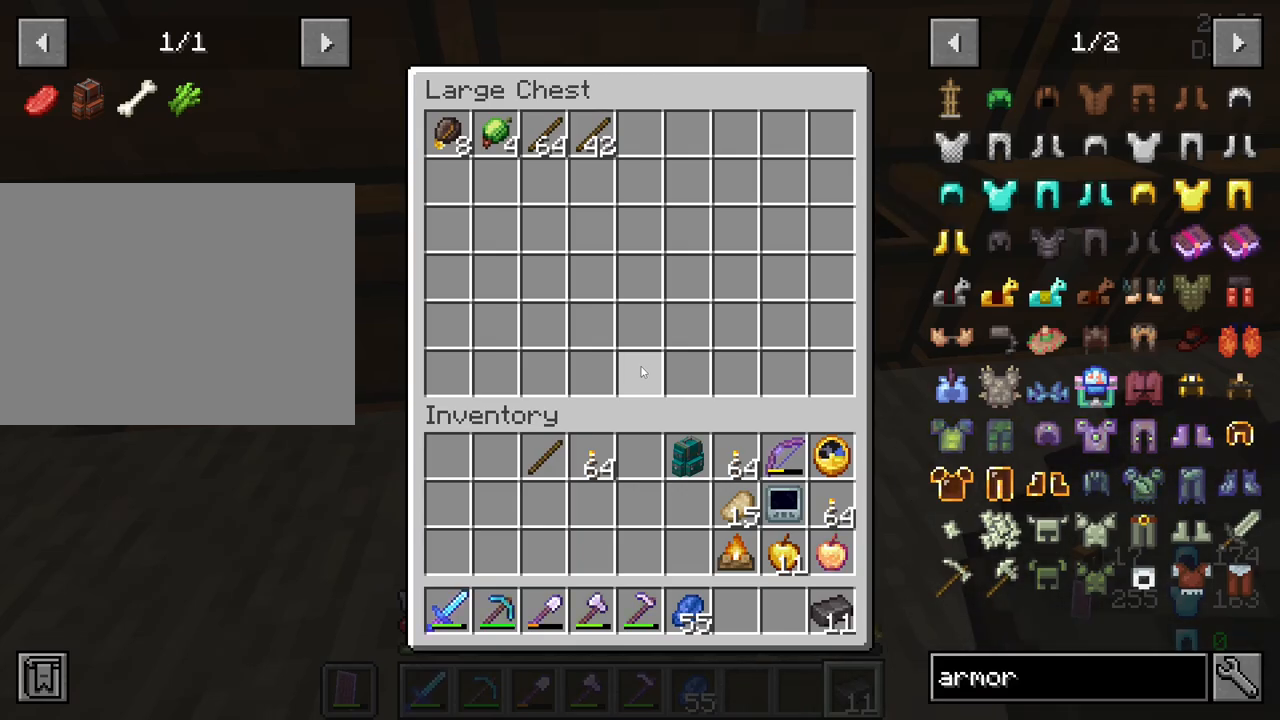
{"keys": [], "mouse": [], "mouse_move": "still", "events": [[200, "e", "down"], [300, "e", "up"]]}
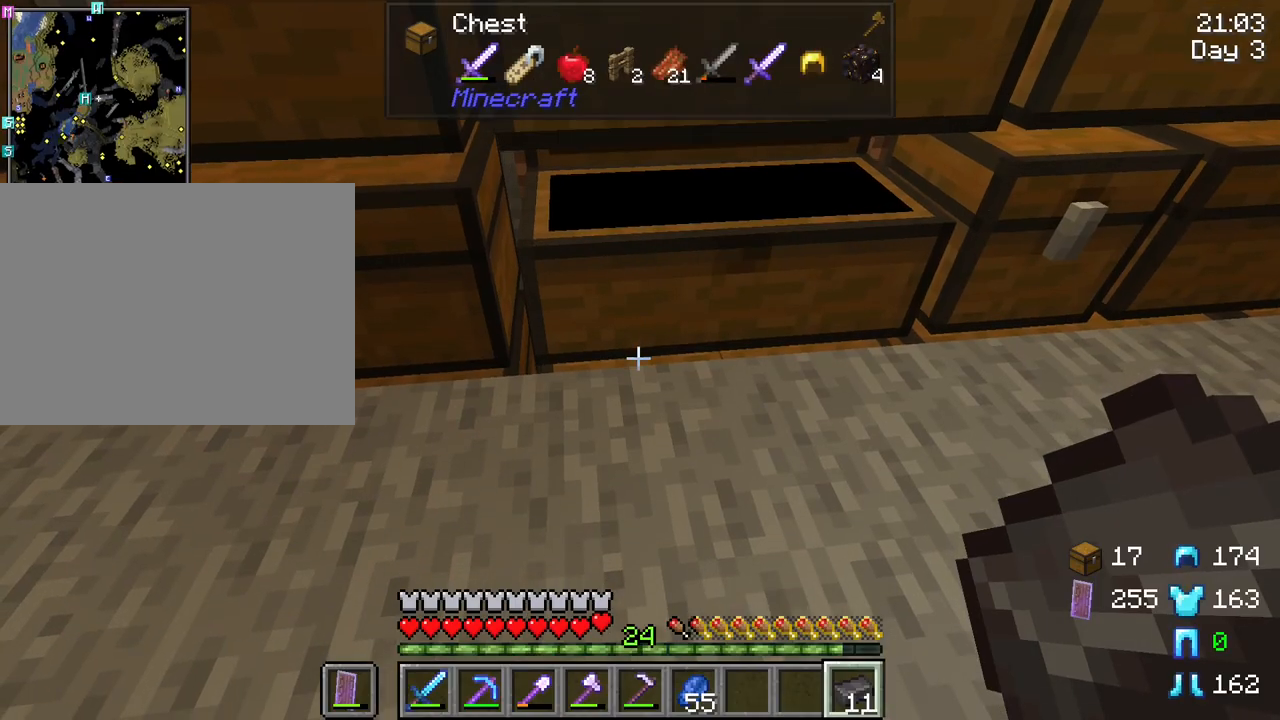
{"keys": [], "mouse": [], "mouse_move": "down-right", "events": [[134, "mouse_right", "down"], [367, "mouse_right", "up"]]}
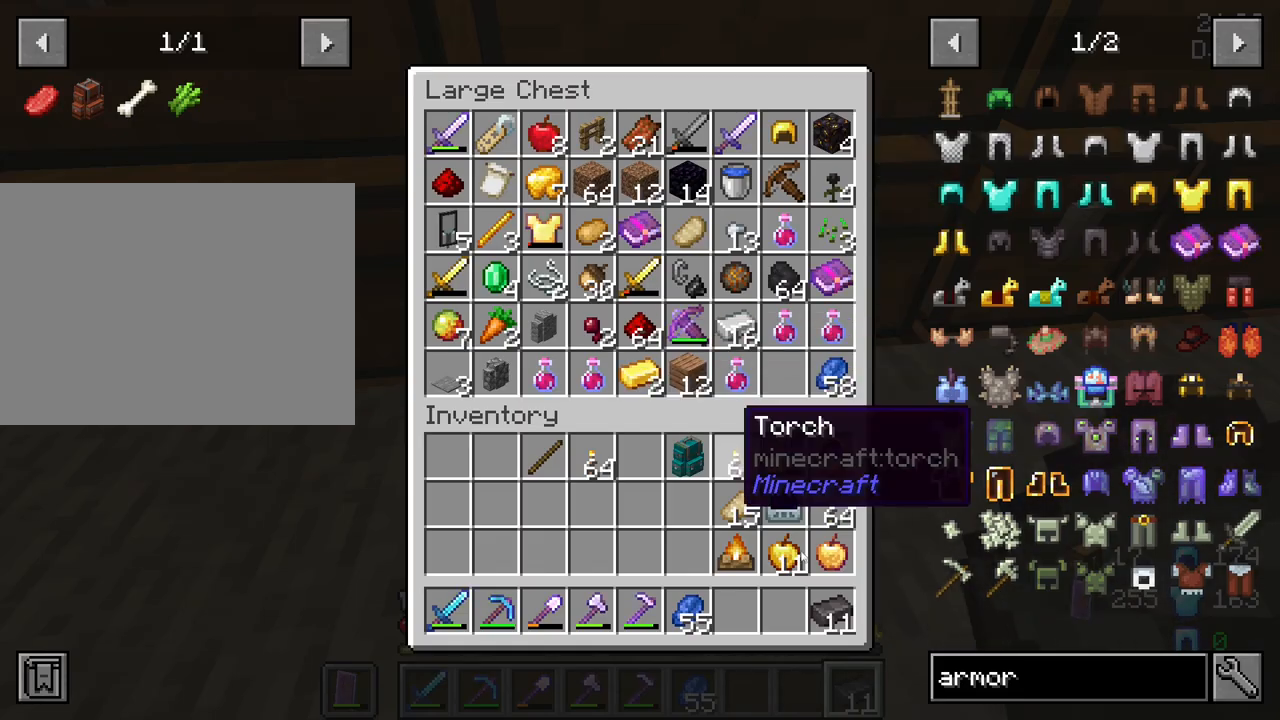
{"keys": ["shift"], "mouse": ["left"], "mouse_move": "up-right", "events": [[100, "shift", "down"], [467, "mouse_left", "down"]]}
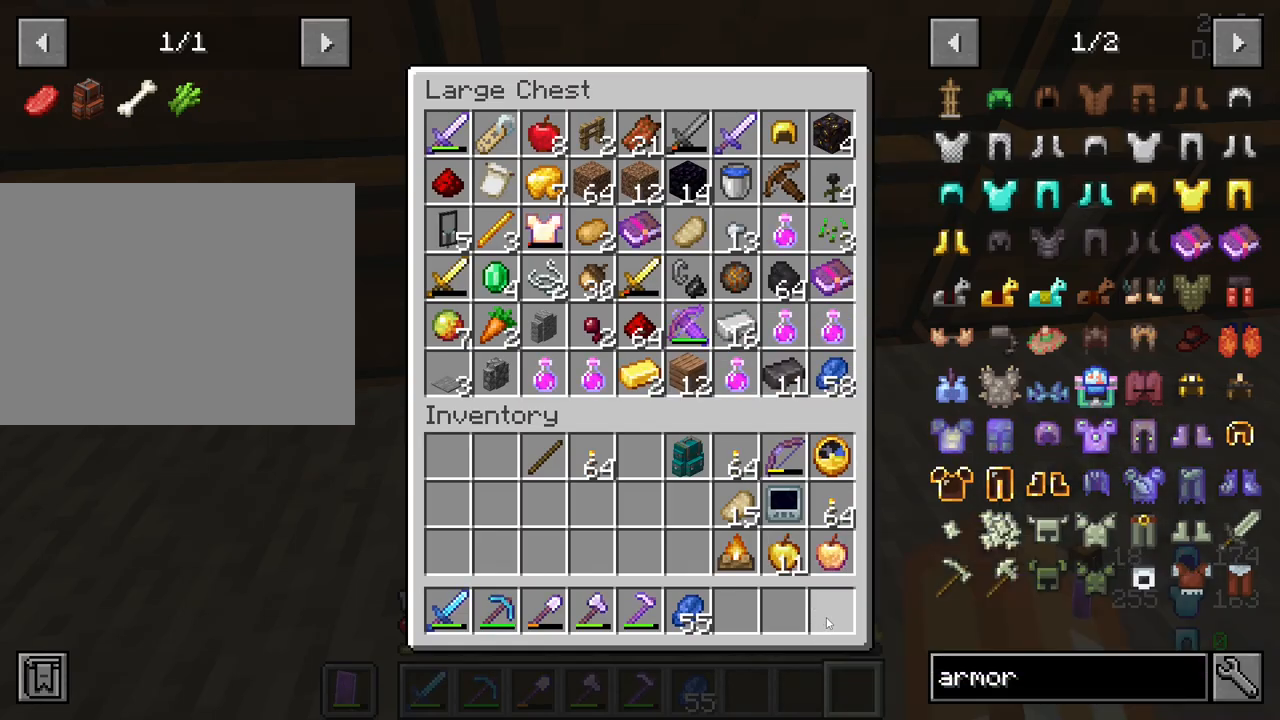
{"keys": ["shift"], "mouse": [], "mouse_move": "up", "events": [[67, "mouse_left", "up"]]}
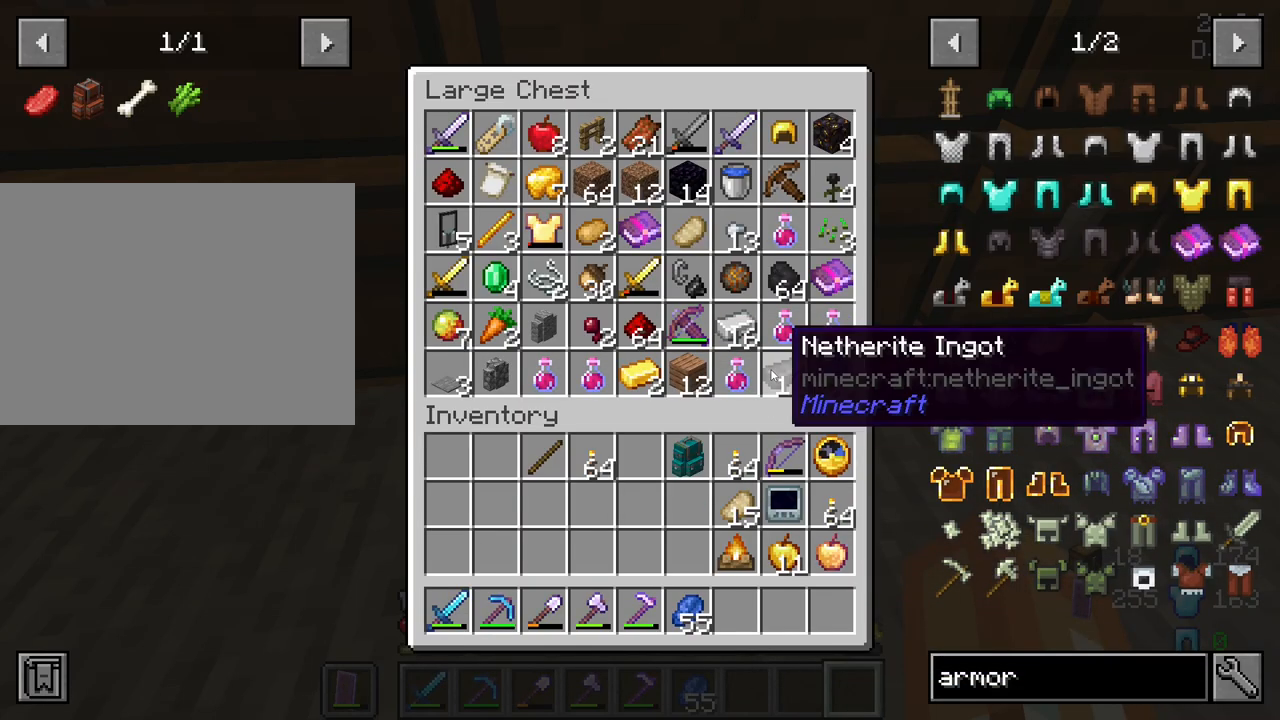
{"keys": [], "mouse": [], "mouse_move": "still", "events": [[84, "mouse_left", "down"], [184, "mouse_left", "up"], [450, "shift", "up"]]}
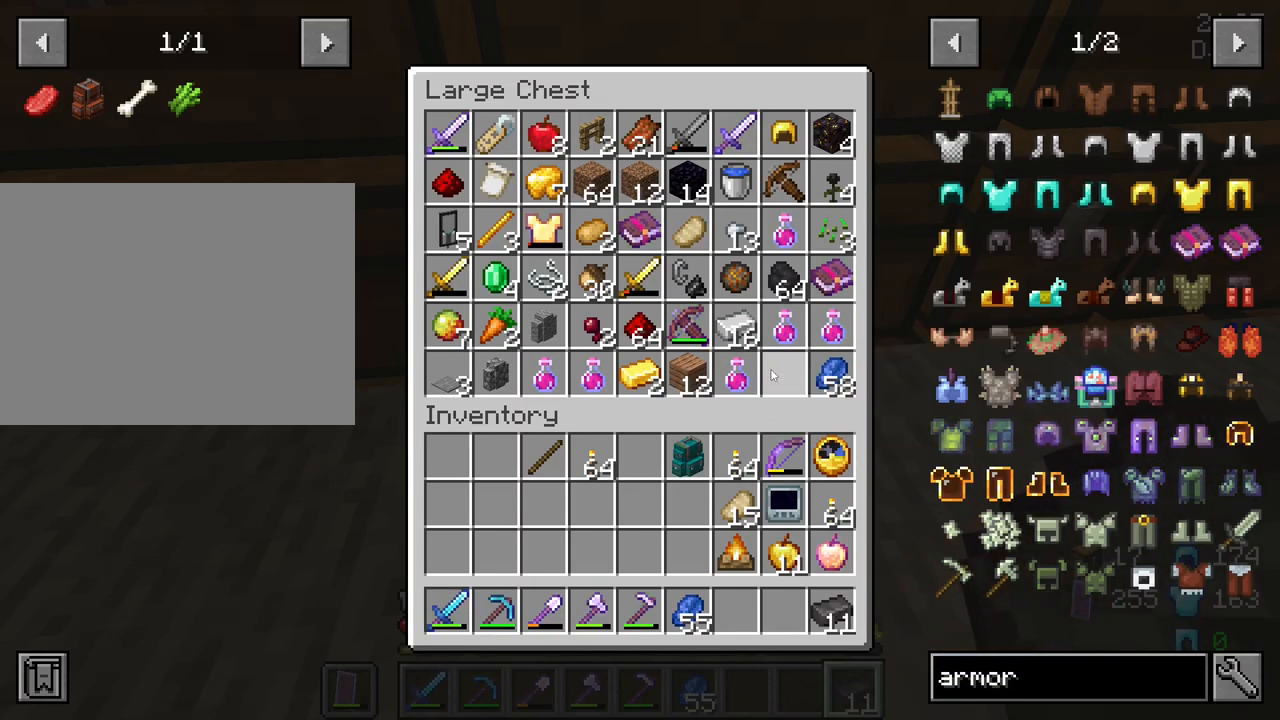
{"keys": [], "mouse": [], "mouse_move": "still", "events": []}
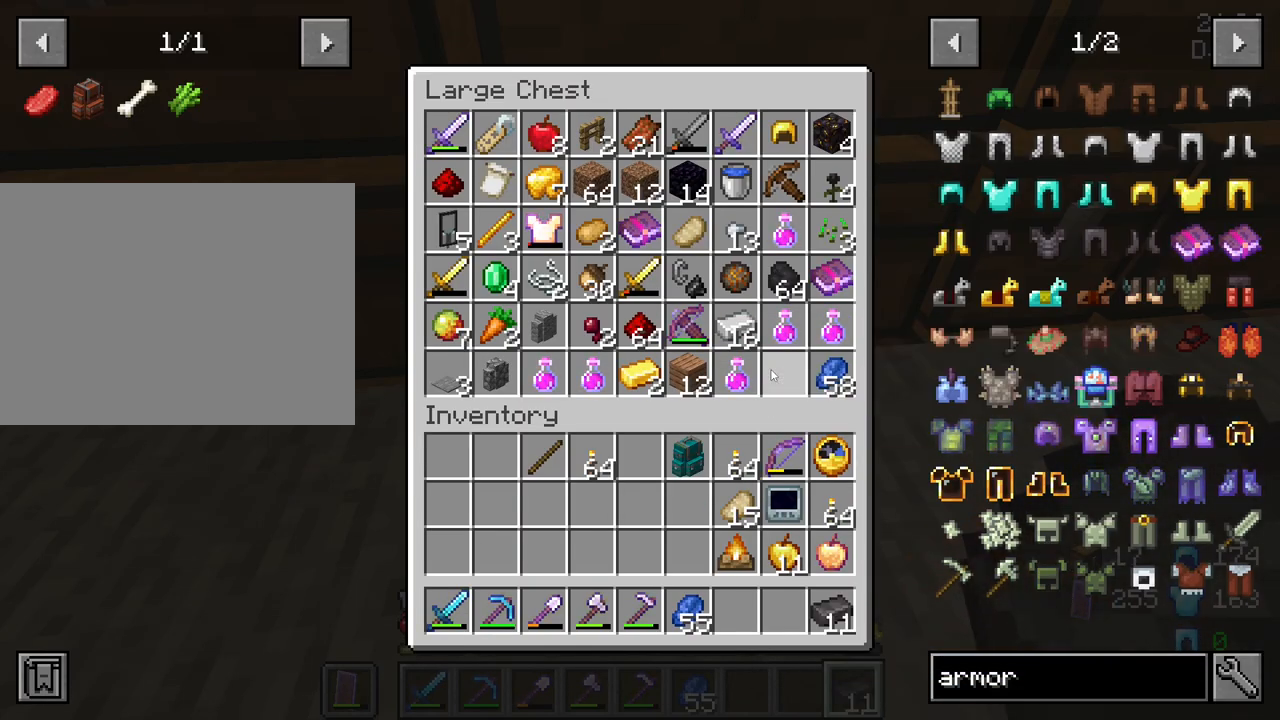
{"keys": [], "mouse": [], "mouse_move": "still", "events": [[400, "e", "down"], [484, "e", "up"]]}
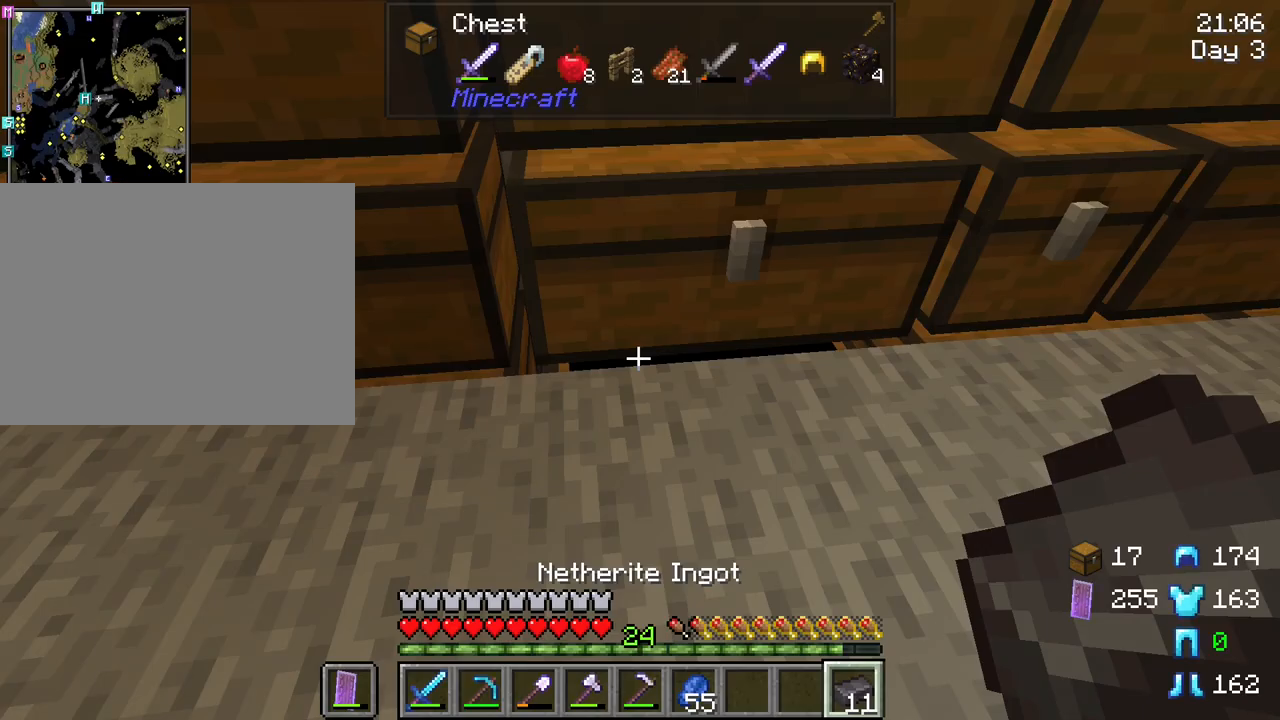
{"keys": [], "mouse": [], "mouse_move": "still", "events": []}
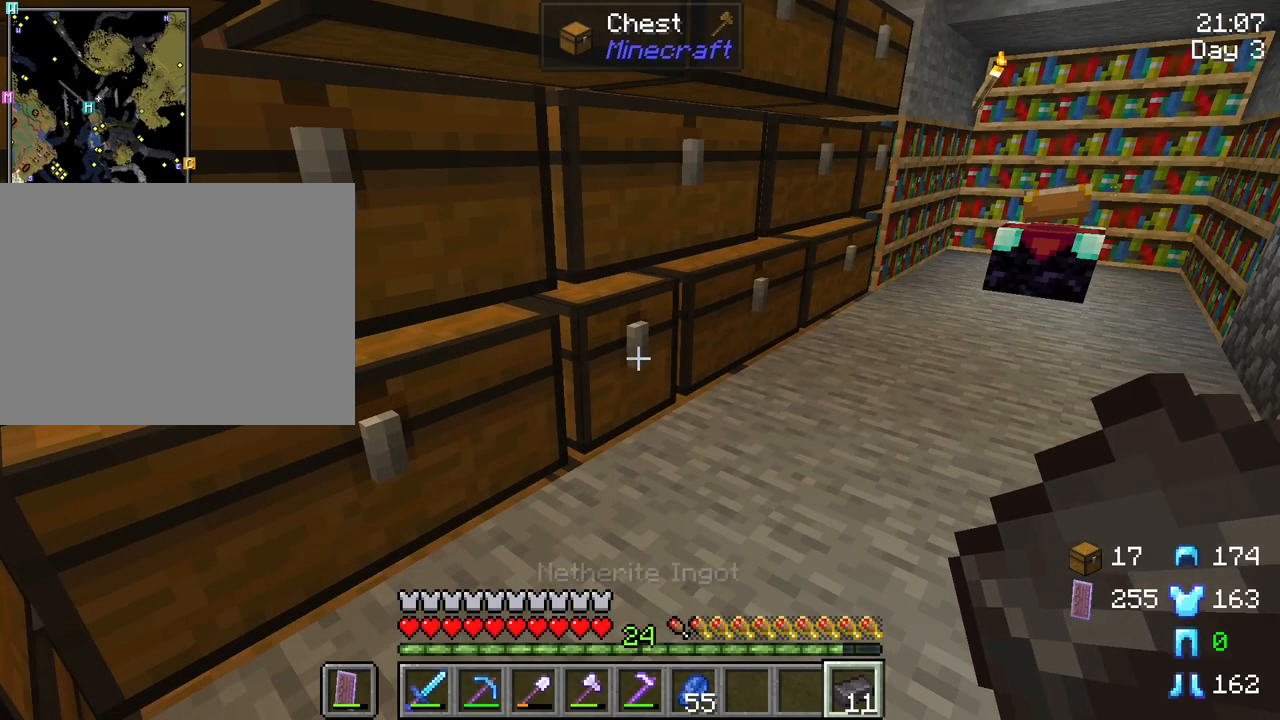
{"keys": ["d", "w"], "mouse": [], "mouse_move": "still", "events": [[284, "w", "down"], [434, "d", "down"]]}
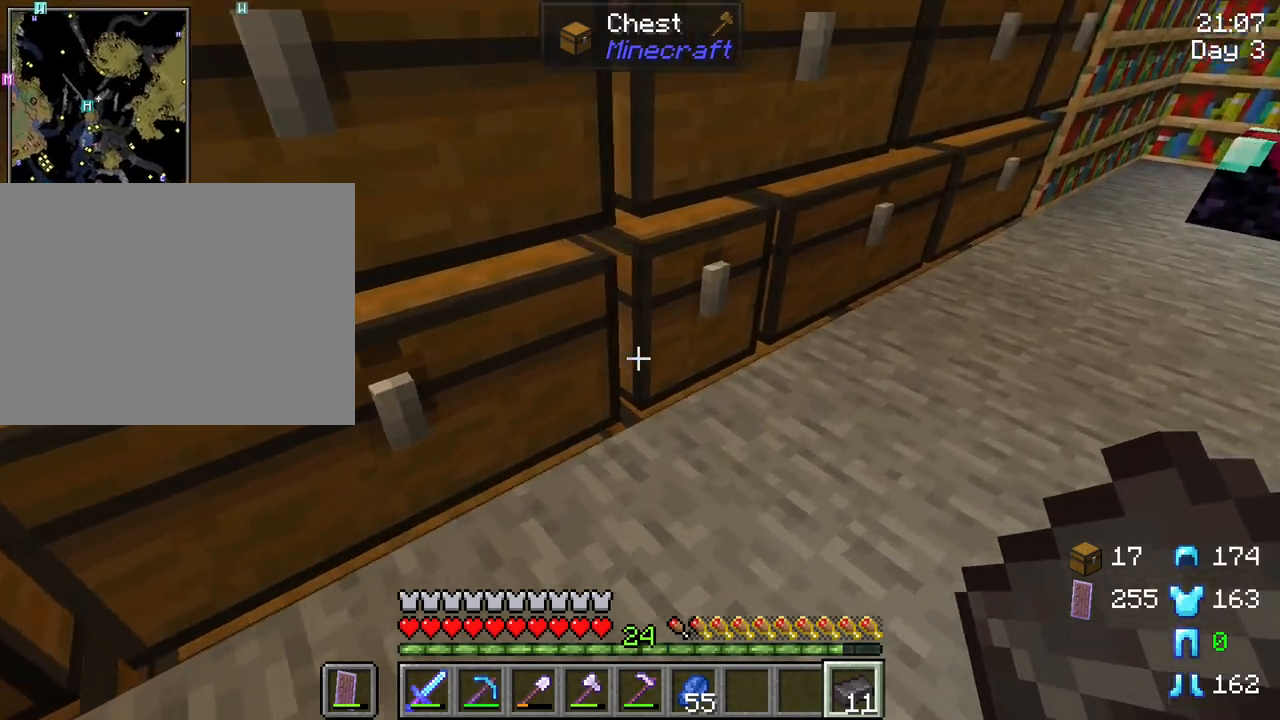
{"keys": [], "mouse": [], "mouse_move": "still", "events": [[217, "d", "up"], [217, "w", "up"]]}